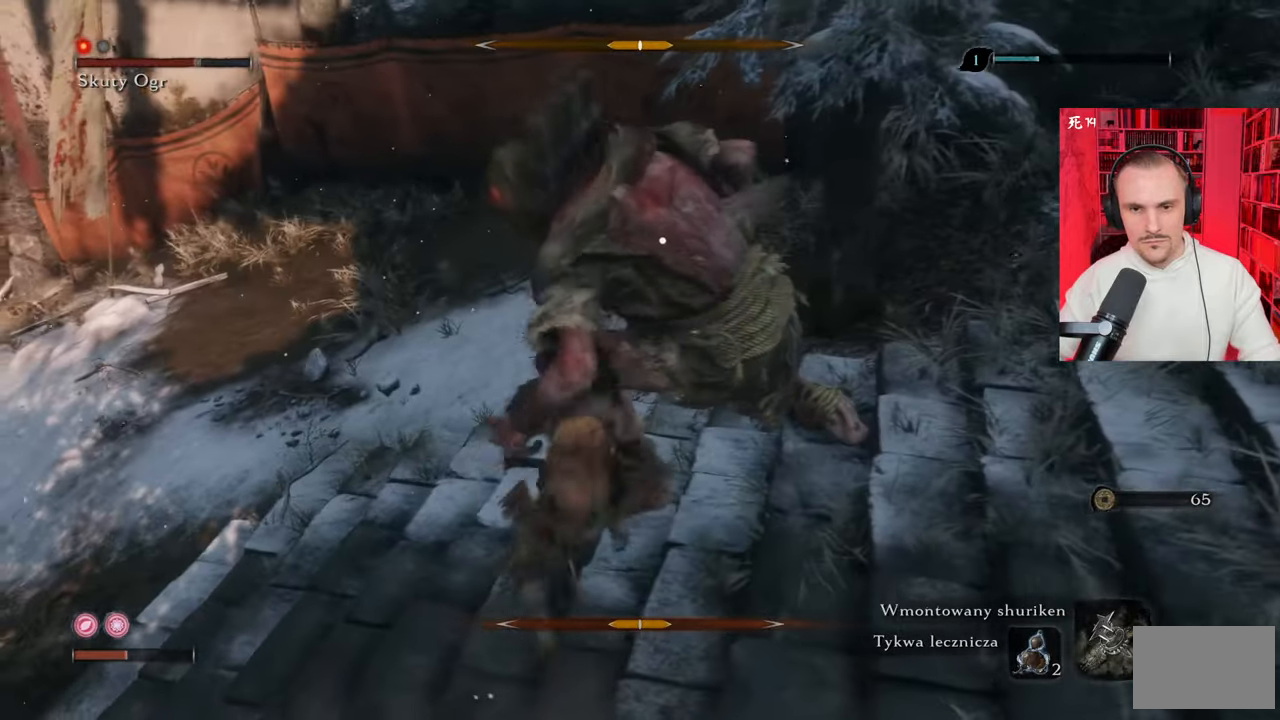
Gameplay with keyboard and mouse; each line is a JSON object with the keys and mouse buttons held at the frame after it. "events" lists presses ("down") and releases ("up") of "1", "2", "3", "4", "5", "a", "alt", "c", "caps_lock", "ctrl", "d", "e", "f", "g", "q", "r", "s", "shift", "space", "t", "tab", "v", "w", "x", "z", "mouse_left", "mouse_wheel" and "mouse_right" between this image and that frame as [ms after this image, input, new state], when the widget could be followed in between. "mouse_left", "mouse_wheel", "mouse_right" = the "left", "wheel", "right" buttons of the "mouse" list. No other keys are recorded. "wheel" means that the mouse wheel is clicked or scrolled. Not read: mouse_move.
{"keys": ["d"], "mouse": [], "events": [[367, "mouse_left", "down"], [400, "mouse_left", "up"]]}
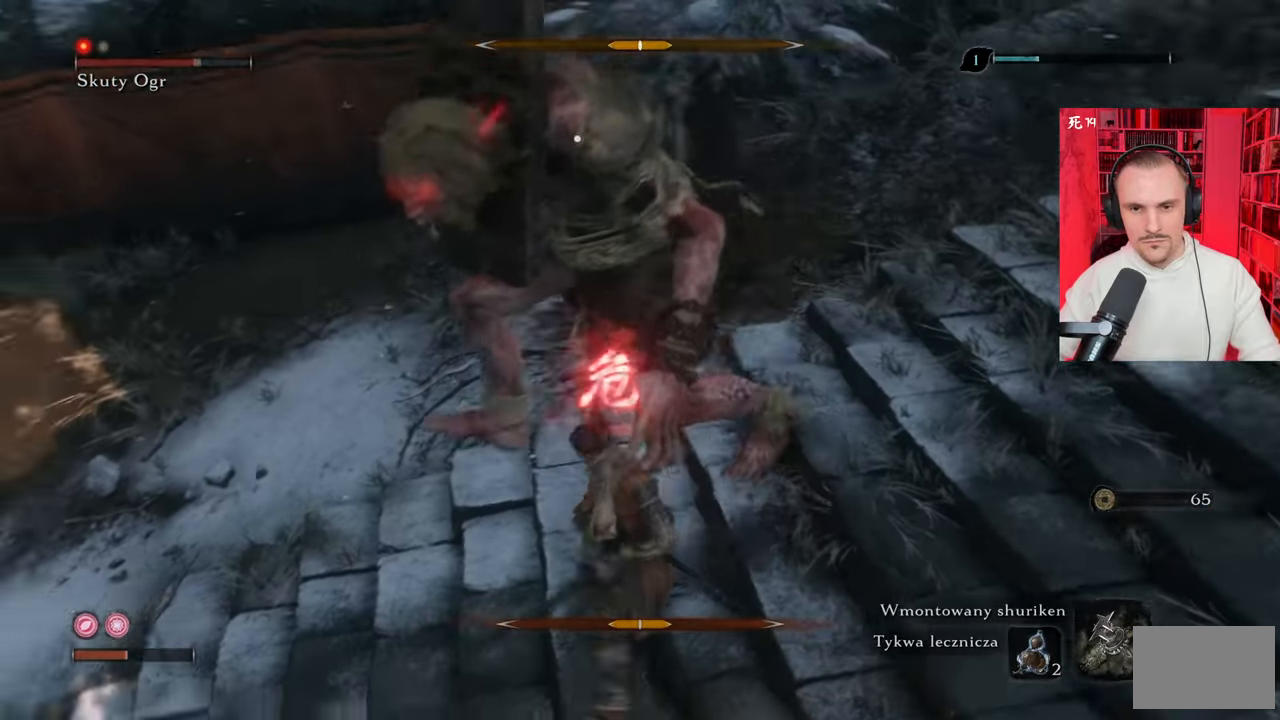
{"keys": ["d"], "mouse": [], "events": [[184, "shift", "down"], [284, "shift", "up"]]}
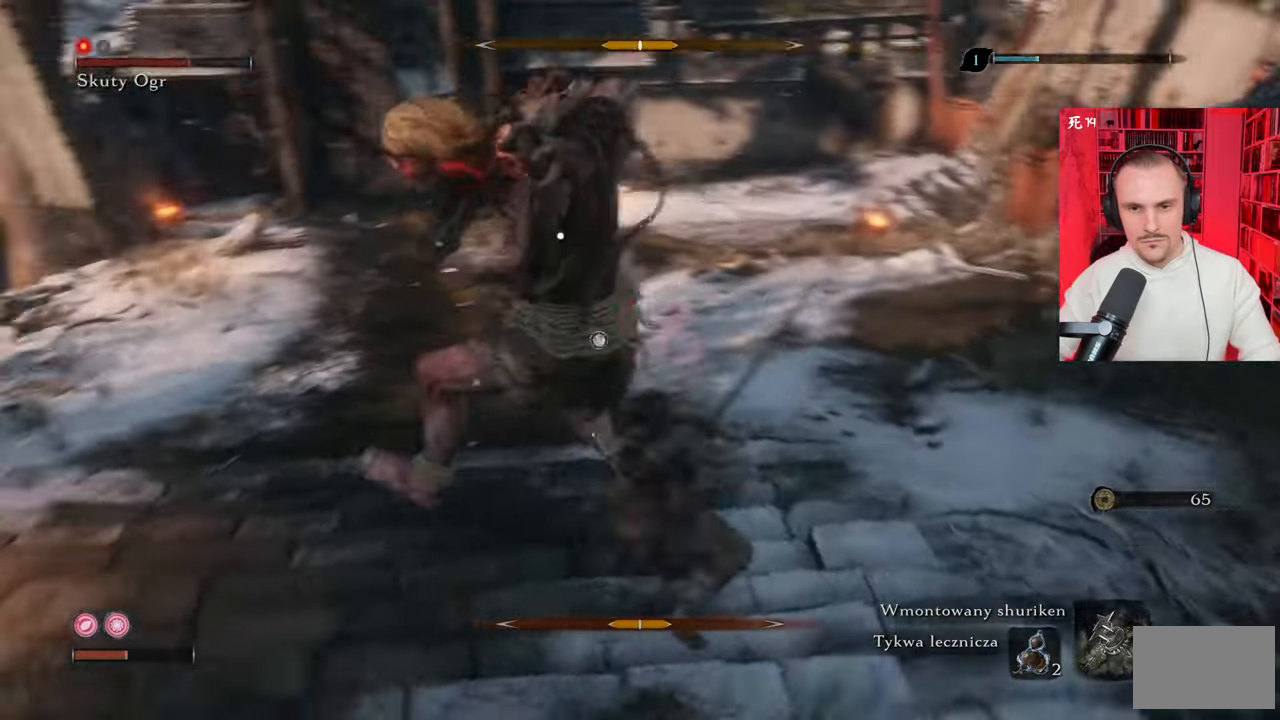
{"keys": ["d"], "mouse": [], "events": []}
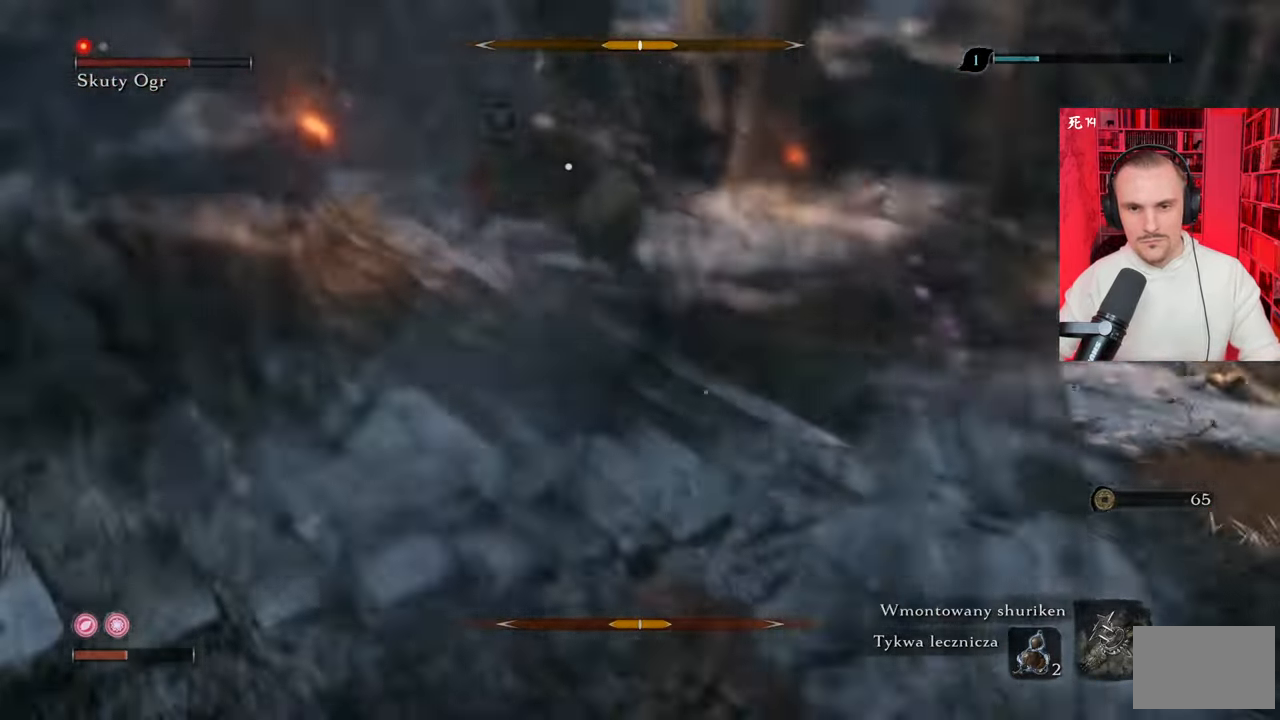
{"keys": ["w"], "mouse": [], "events": [[84, "w", "down"], [167, "d", "up"]]}
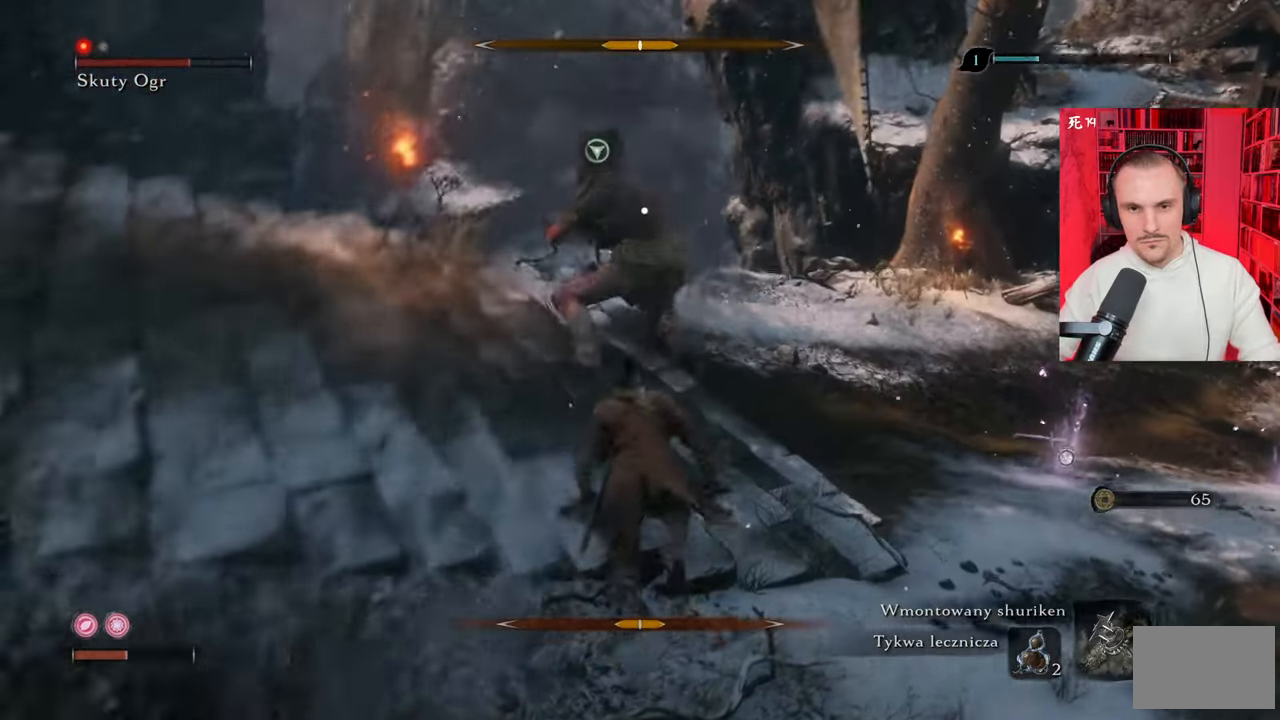
{"keys": [], "mouse": [], "events": [[50, "f", "down"], [100, "f", "up"], [100, "w", "up"], [184, "f", "down"], [284, "f", "up"]]}
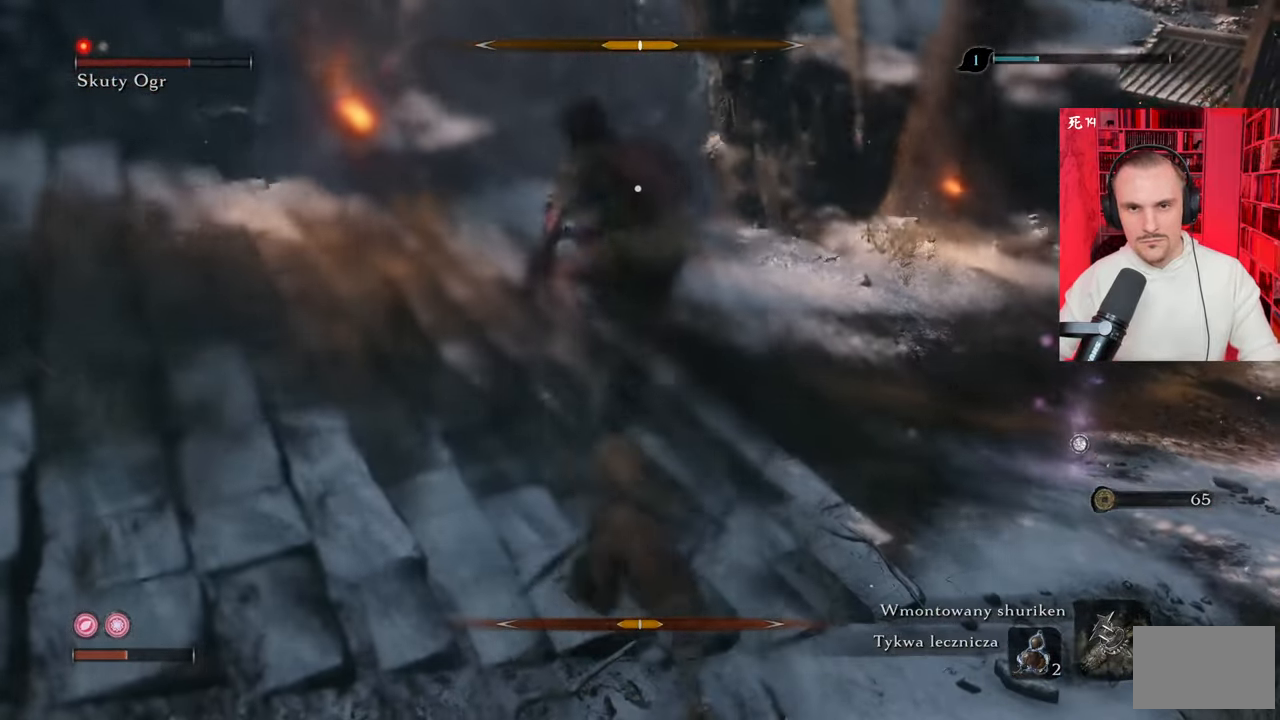
{"keys": ["d"], "mouse": [], "events": [[484, "d", "down"]]}
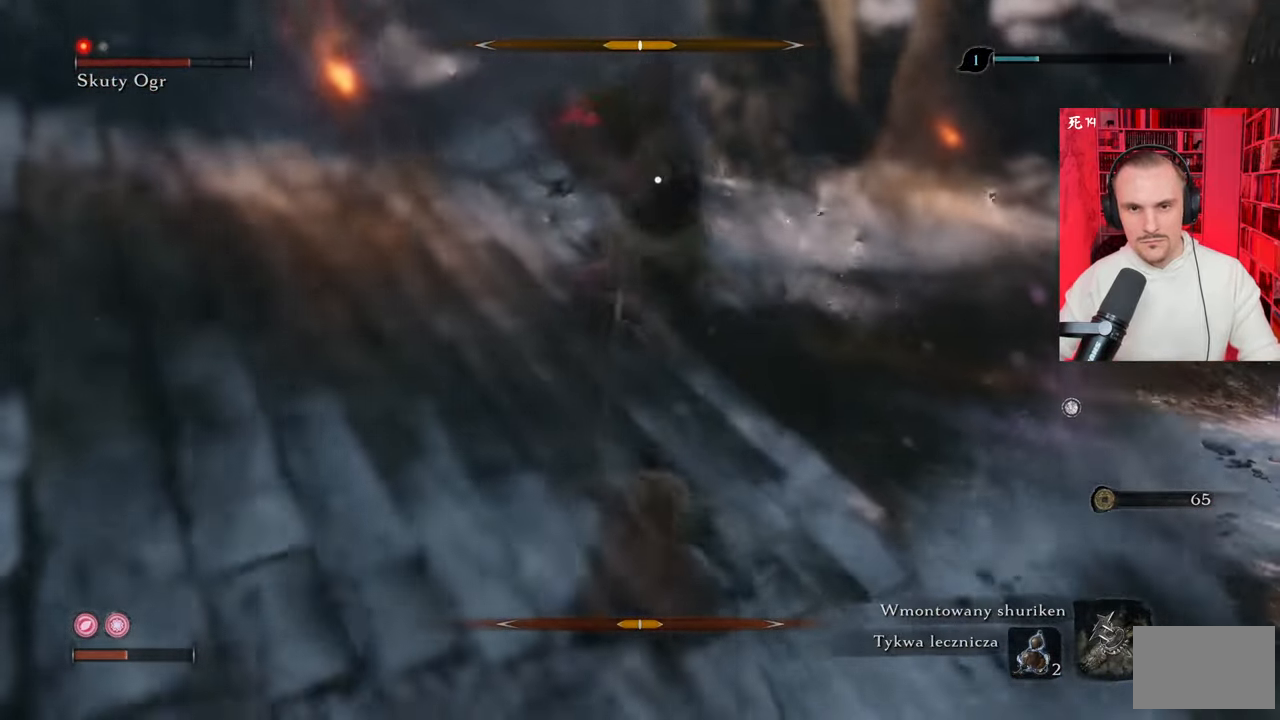
{"keys": ["d"], "mouse": [], "events": []}
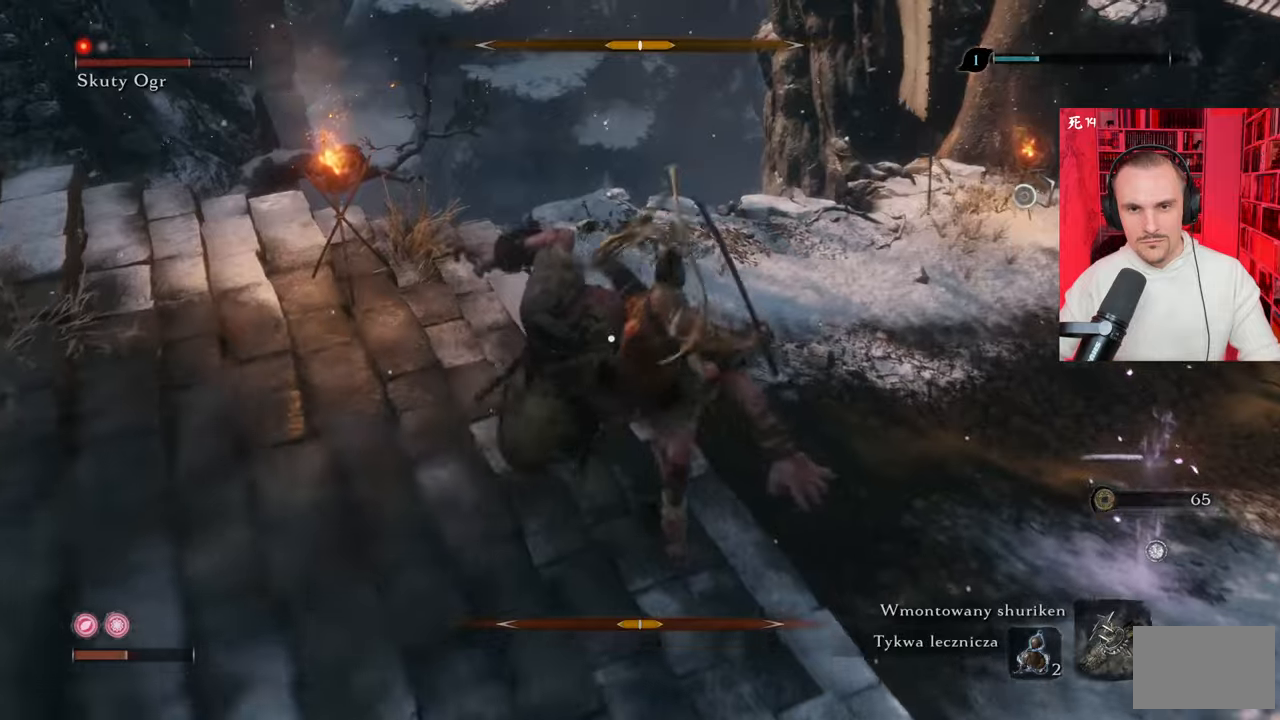
{"keys": ["d"], "mouse": [], "events": [[234, "shift", "down"], [334, "shift", "up"], [417, "shift", "down"], [467, "shift", "up"]]}
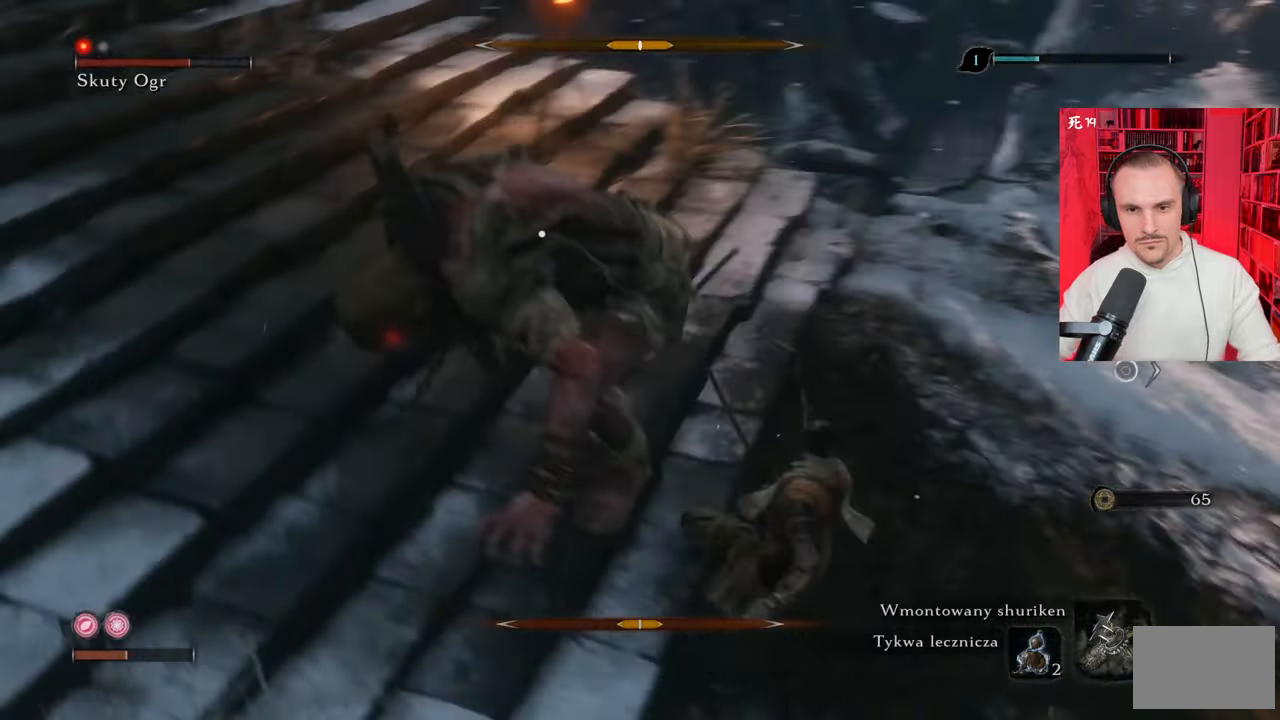
{"keys": ["w"], "mouse": [], "events": [[300, "w", "down"], [384, "mouse_left", "down"], [434, "mouse_left", "up"], [484, "d", "up"]]}
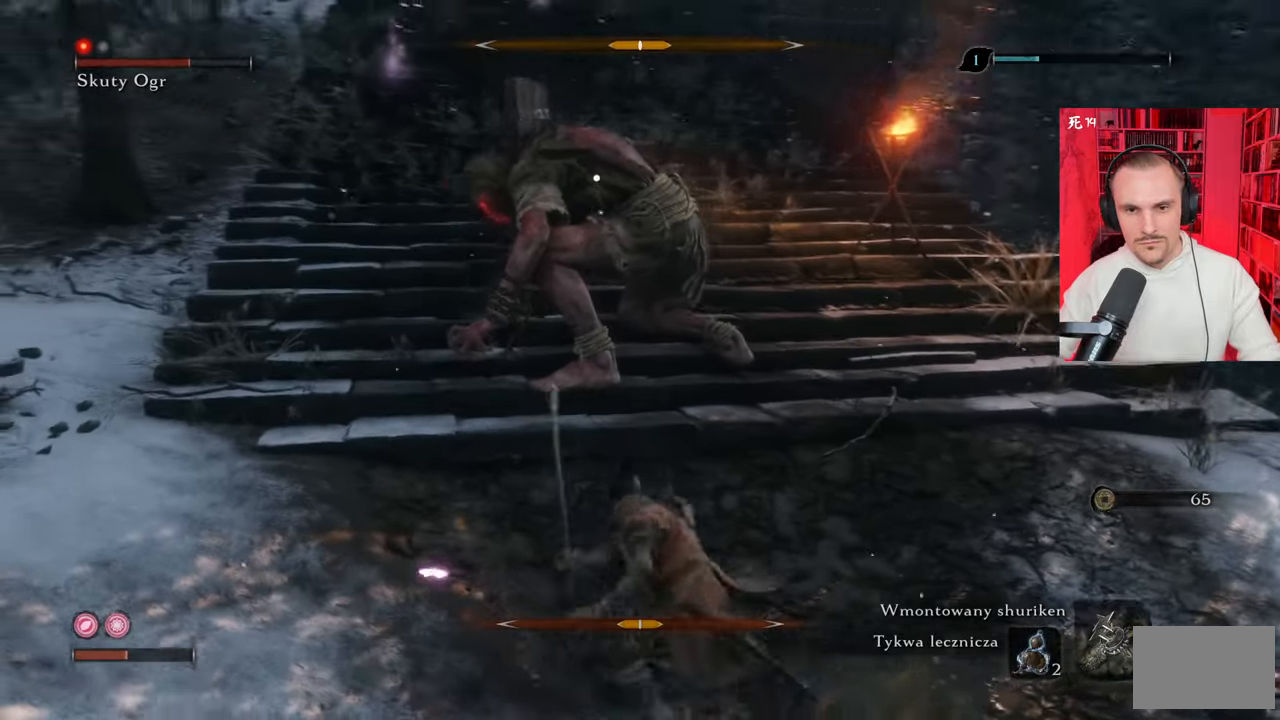
{"keys": [], "mouse": ["left"], "events": [[34, "mouse_left", "down"], [84, "mouse_left", "up"], [450, "w", "up"], [500, "mouse_left", "down"]]}
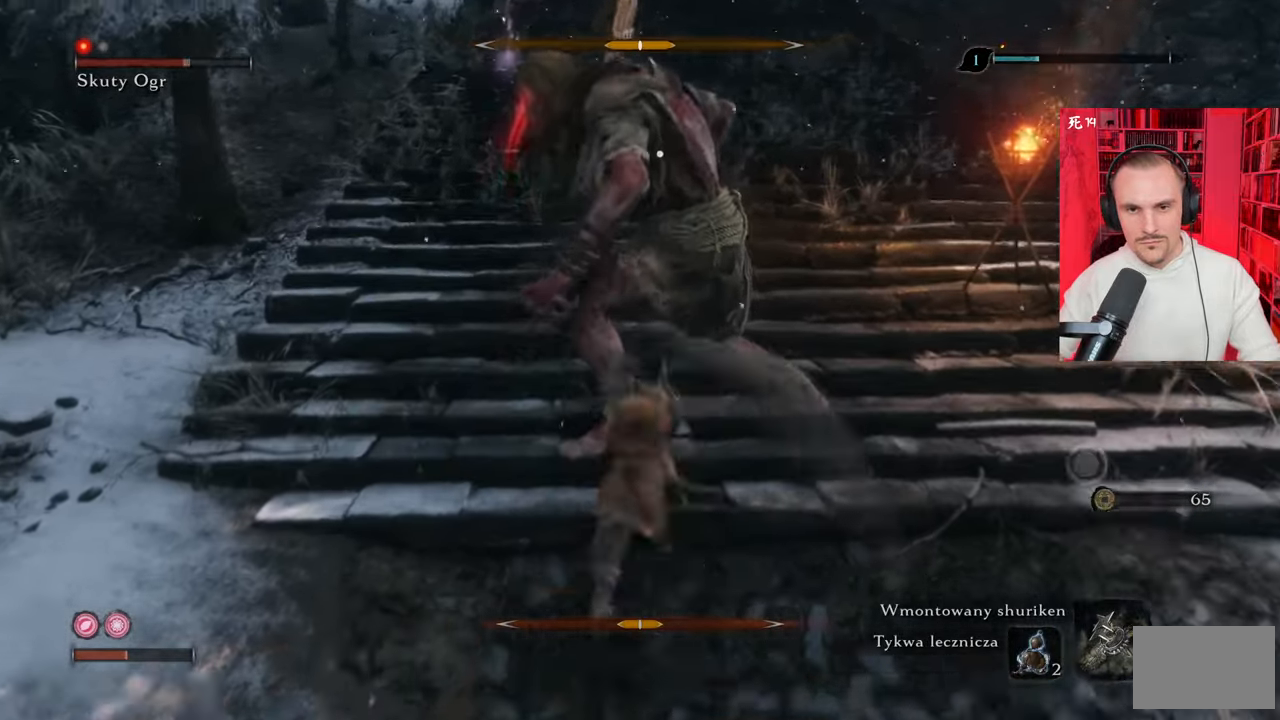
{"keys": ["s"], "mouse": [], "events": [[117, "mouse_left", "up"], [350, "s", "down"]]}
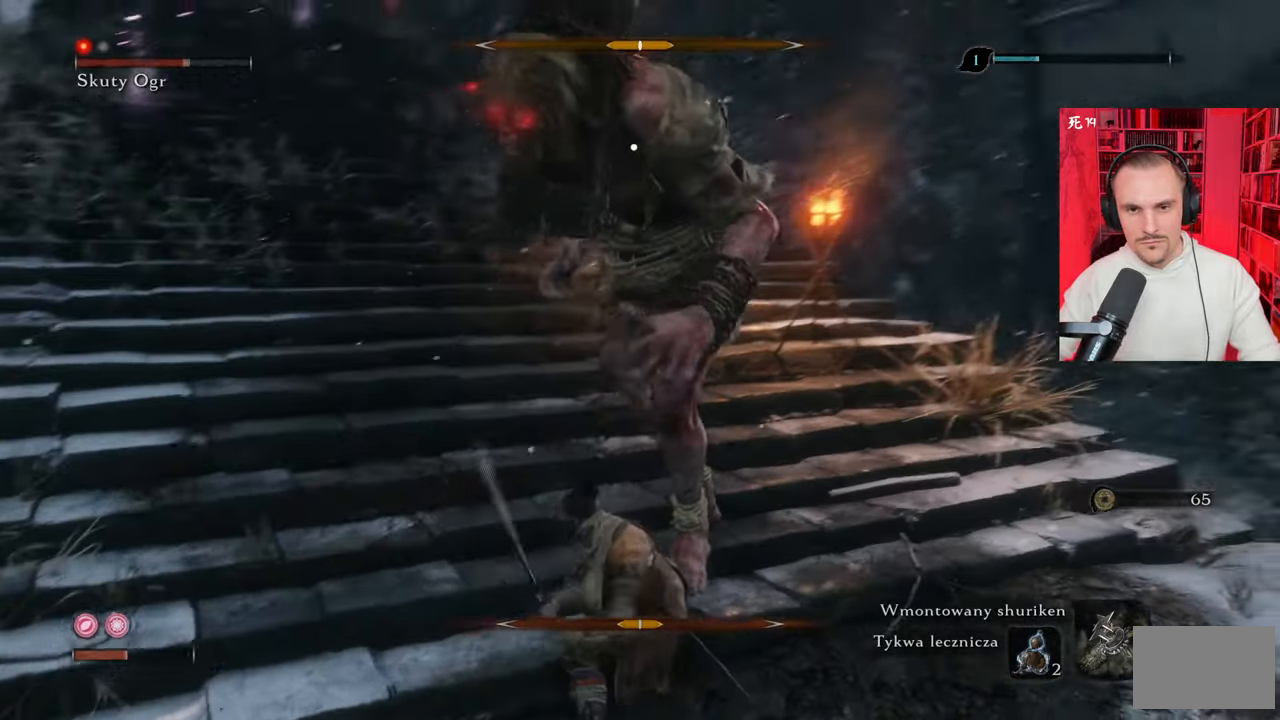
{"keys": ["s"], "mouse": [], "events": [[17, "shift", "down"], [117, "shift", "up"]]}
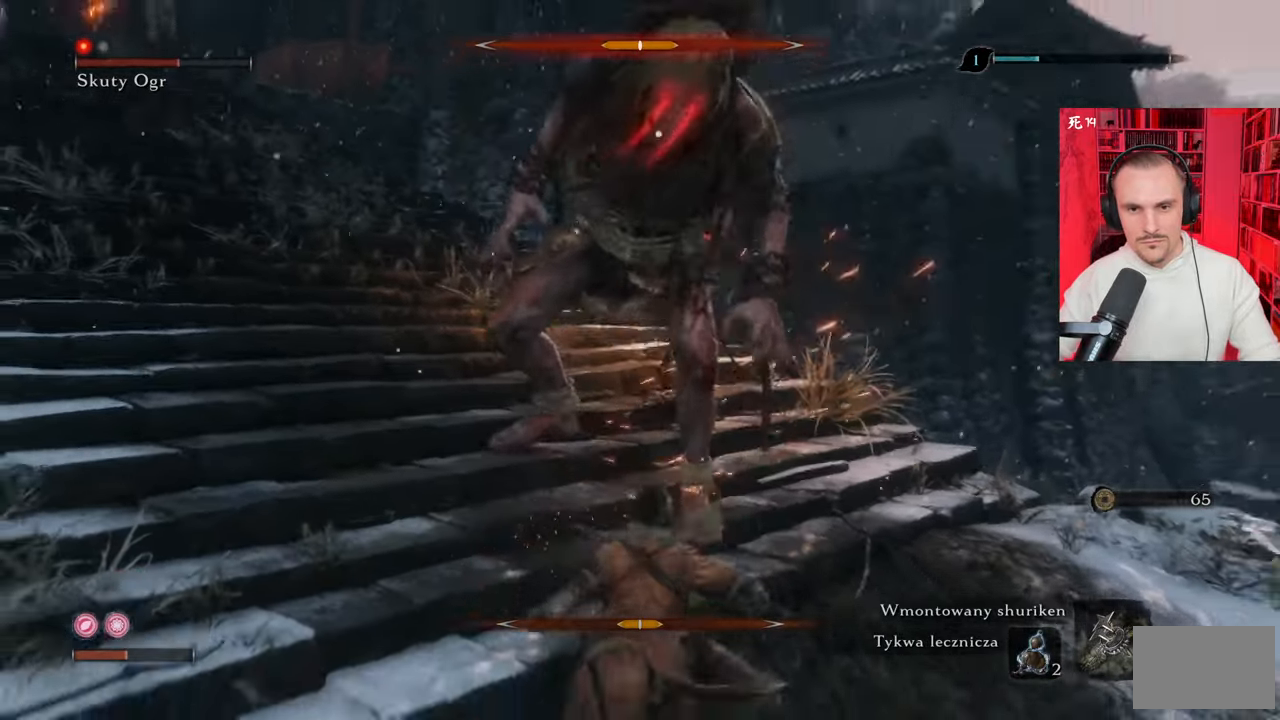
{"keys": ["d", "s"], "mouse": [], "events": [[350, "d", "down"], [350, "shift", "down"], [500, "shift", "up"]]}
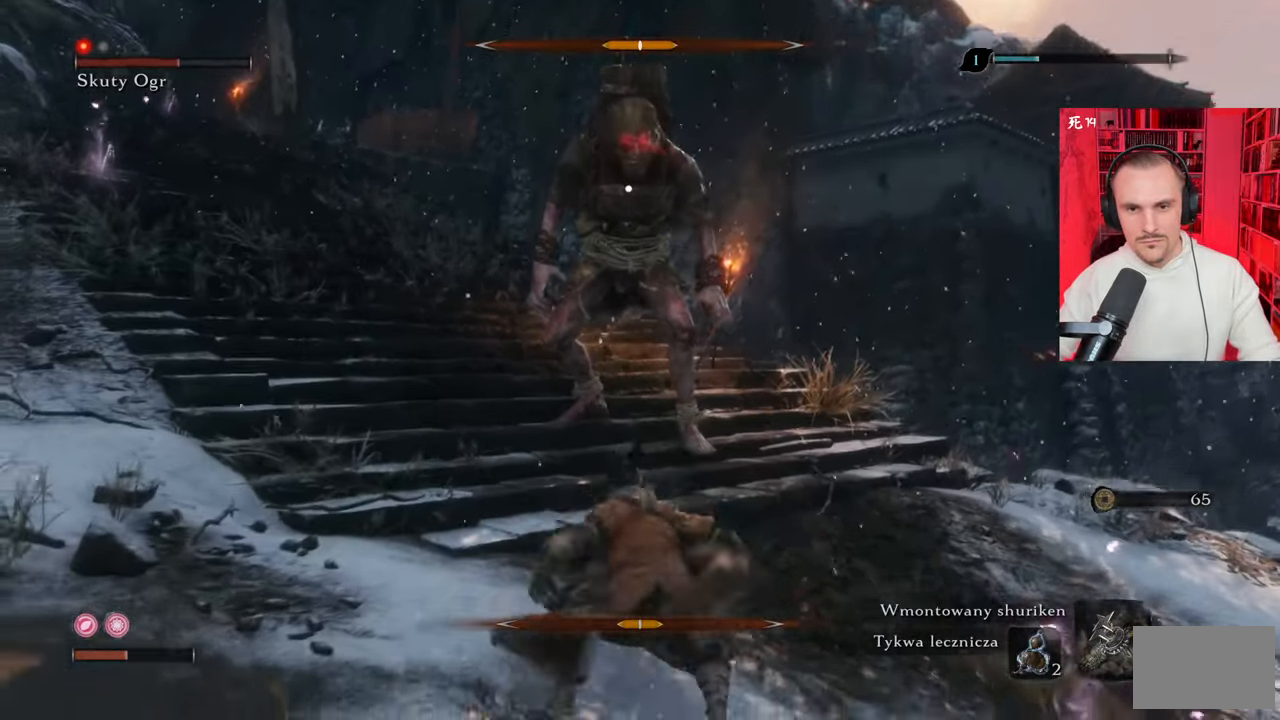
{"keys": ["d", "s"], "mouse": [], "events": []}
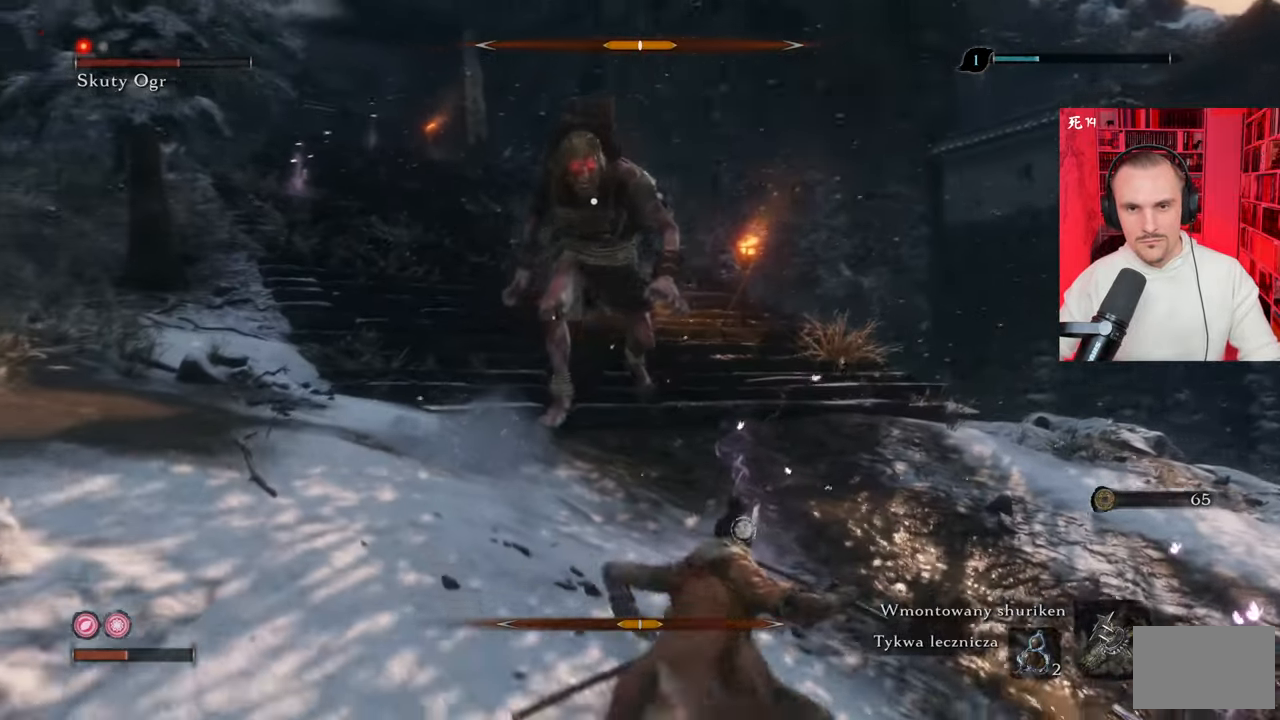
{"keys": ["s"], "mouse": [], "events": [[250, "d", "up"]]}
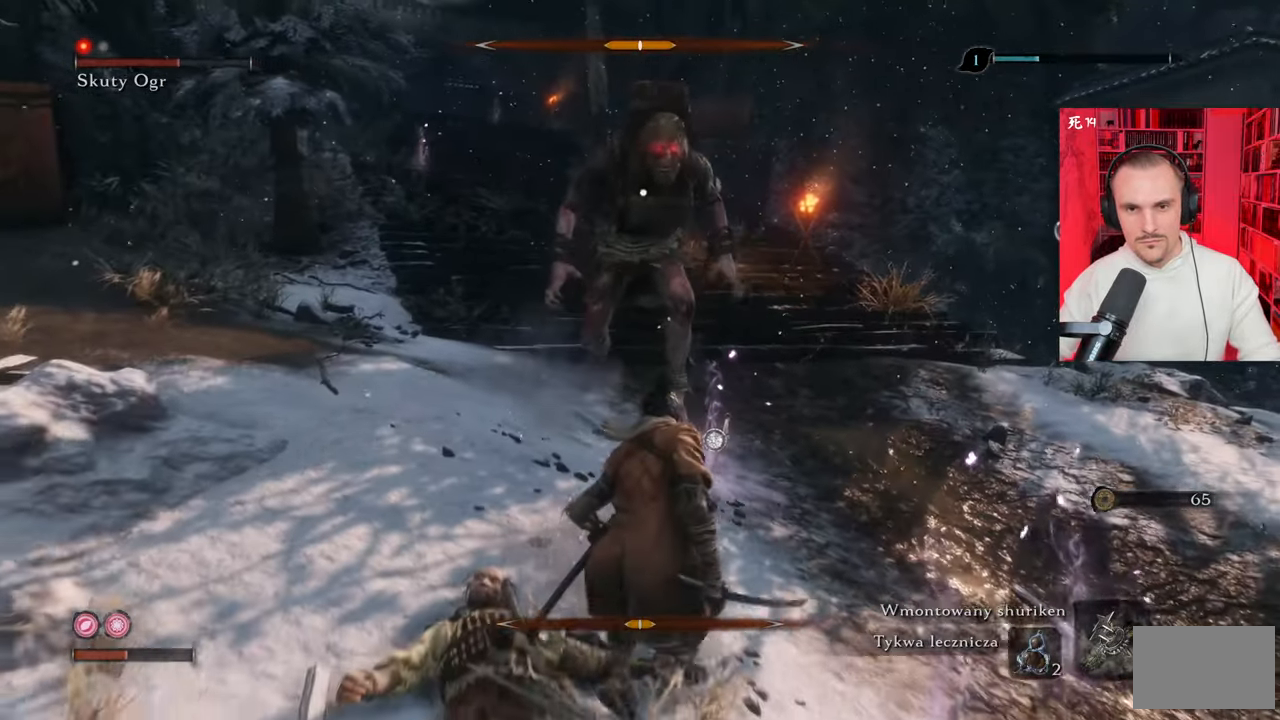
{"keys": ["a", "w"], "mouse": [], "events": [[217, "a", "down"], [267, "s", "up"], [367, "w", "down"]]}
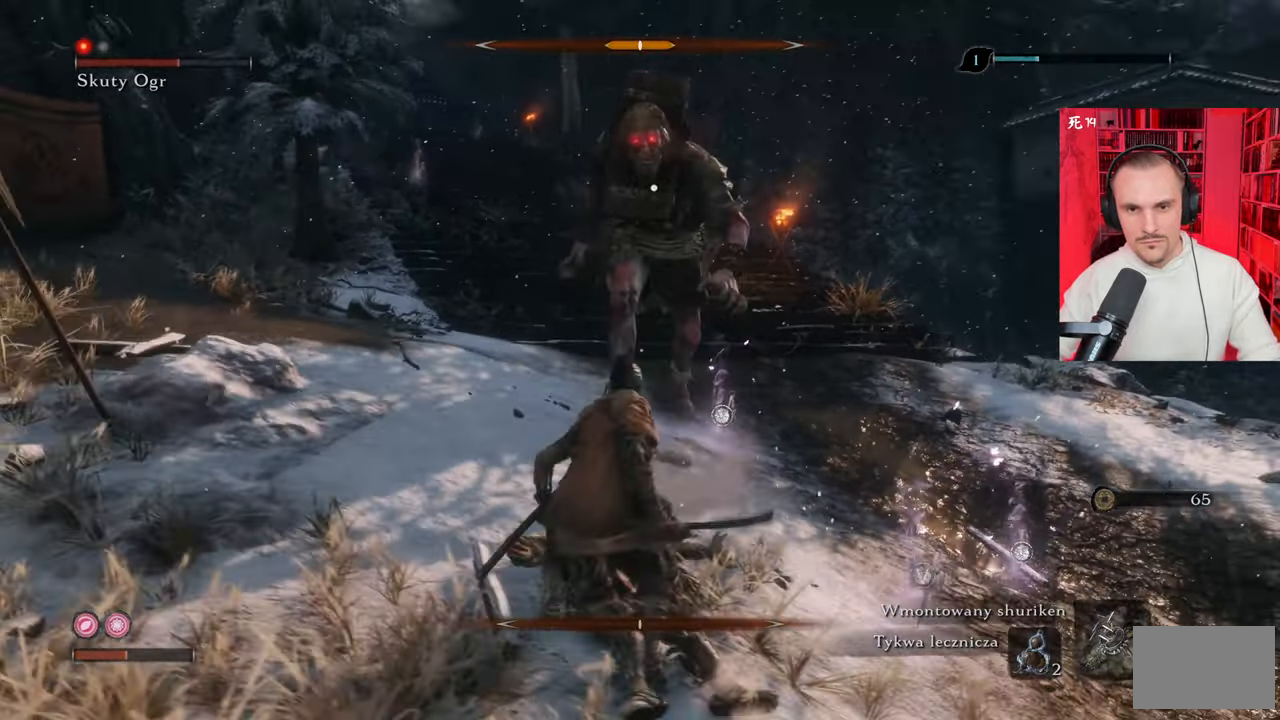
{"keys": ["a", "w"], "mouse": [], "events": []}
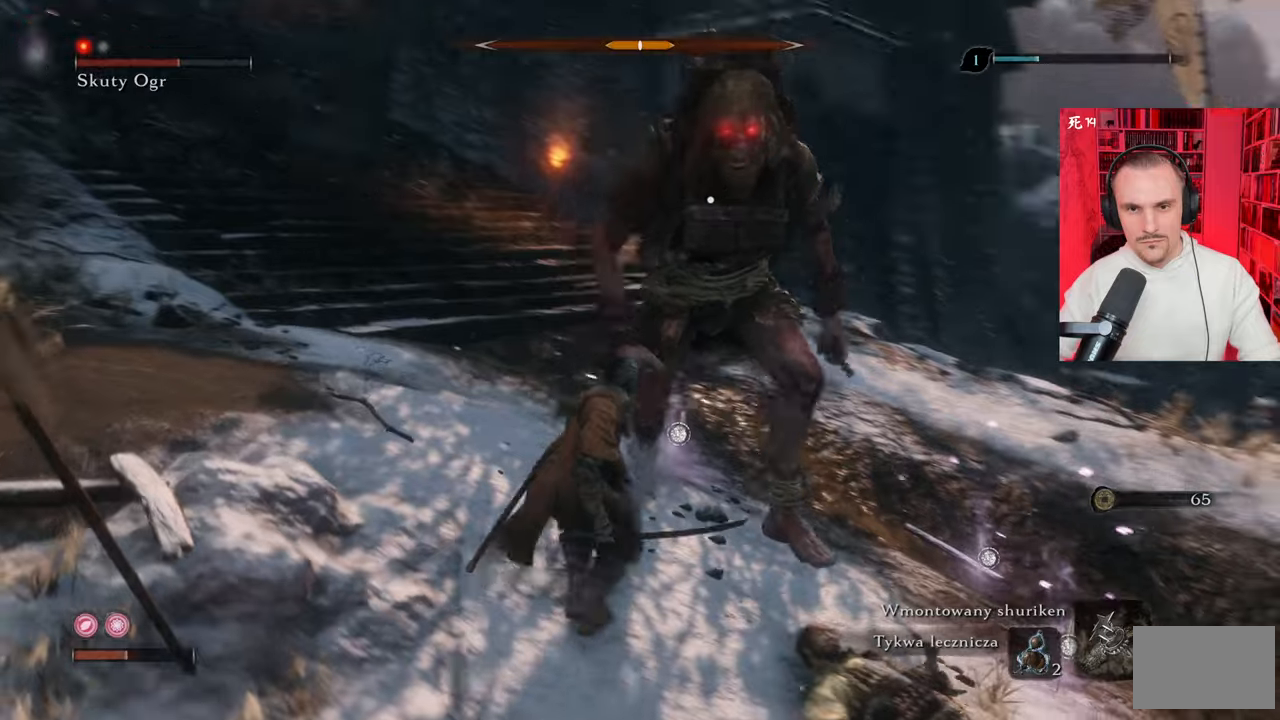
{"keys": ["a"], "mouse": [], "events": [[117, "shift", "down"], [150, "w", "up"], [300, "shift", "up"], [350, "shift", "down"], [484, "shift", "up"]]}
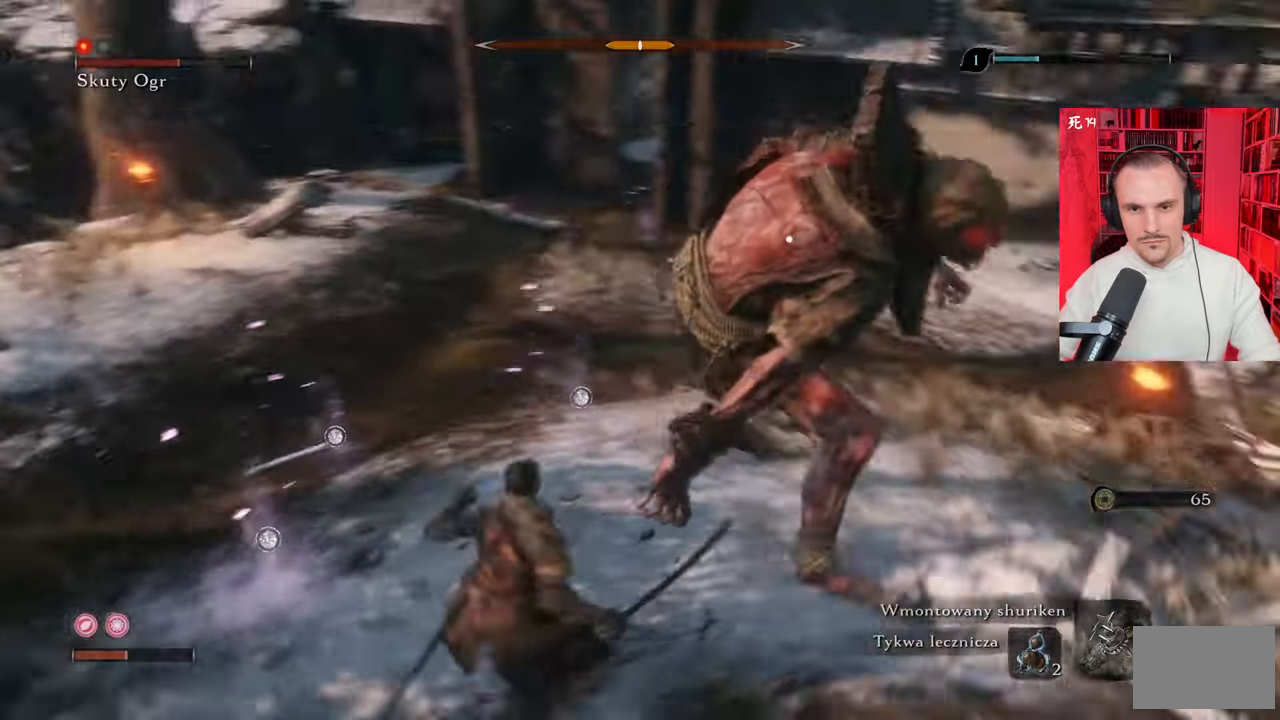
{"keys": ["a", "s", "shift"], "mouse": [], "events": [[217, "s", "down"], [500, "shift", "down"]]}
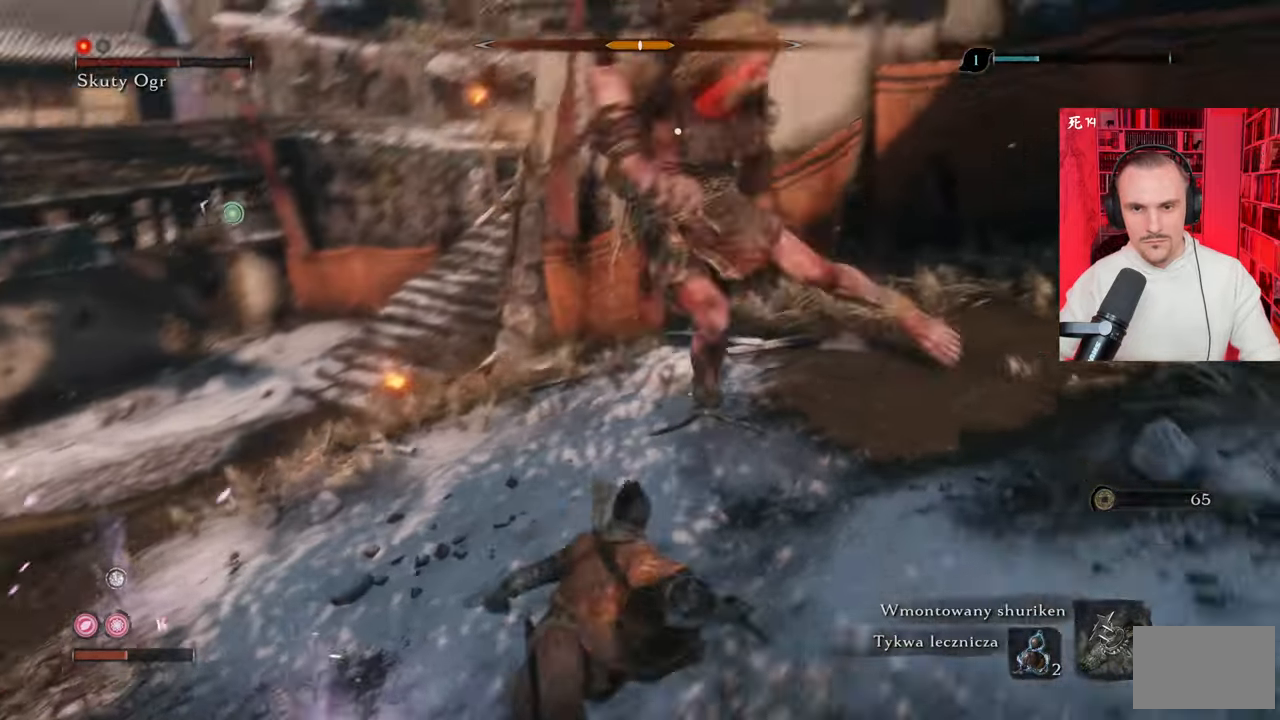
{"keys": ["s"], "mouse": [], "events": [[50, "a", "up"], [150, "shift", "up"]]}
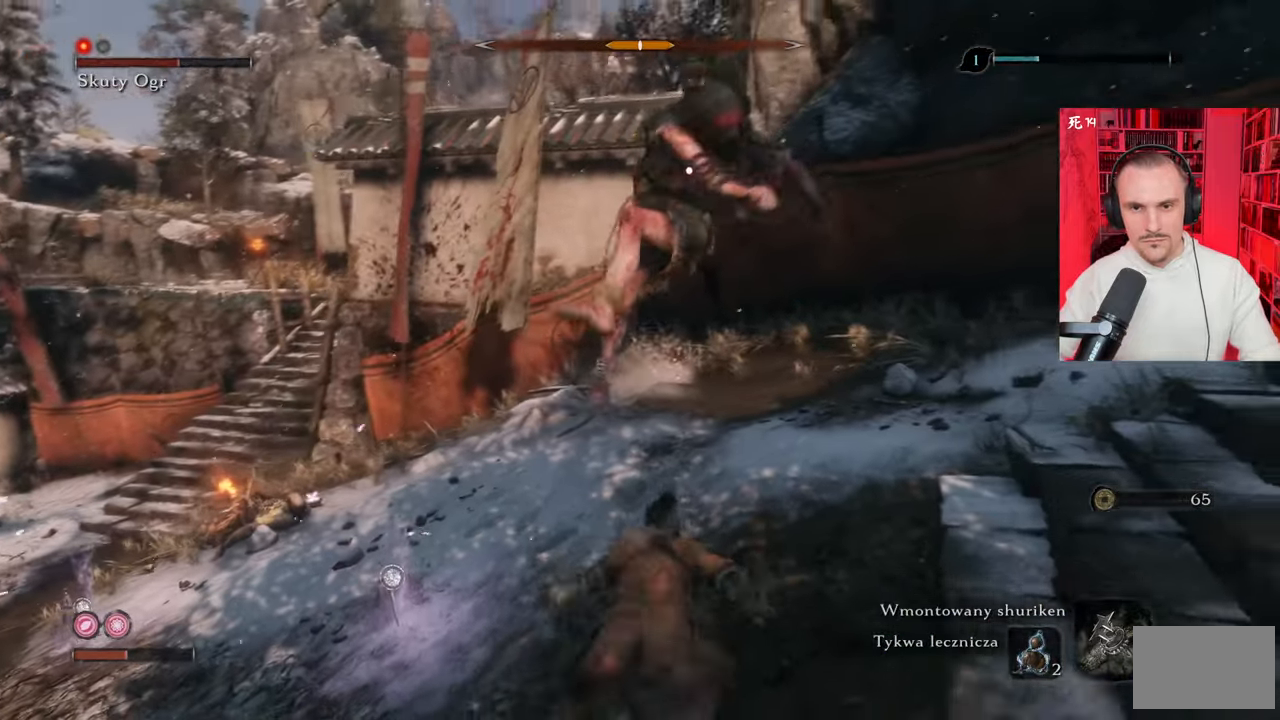
{"keys": ["d"], "mouse": [], "events": [[67, "d", "down"], [350, "s", "up"]]}
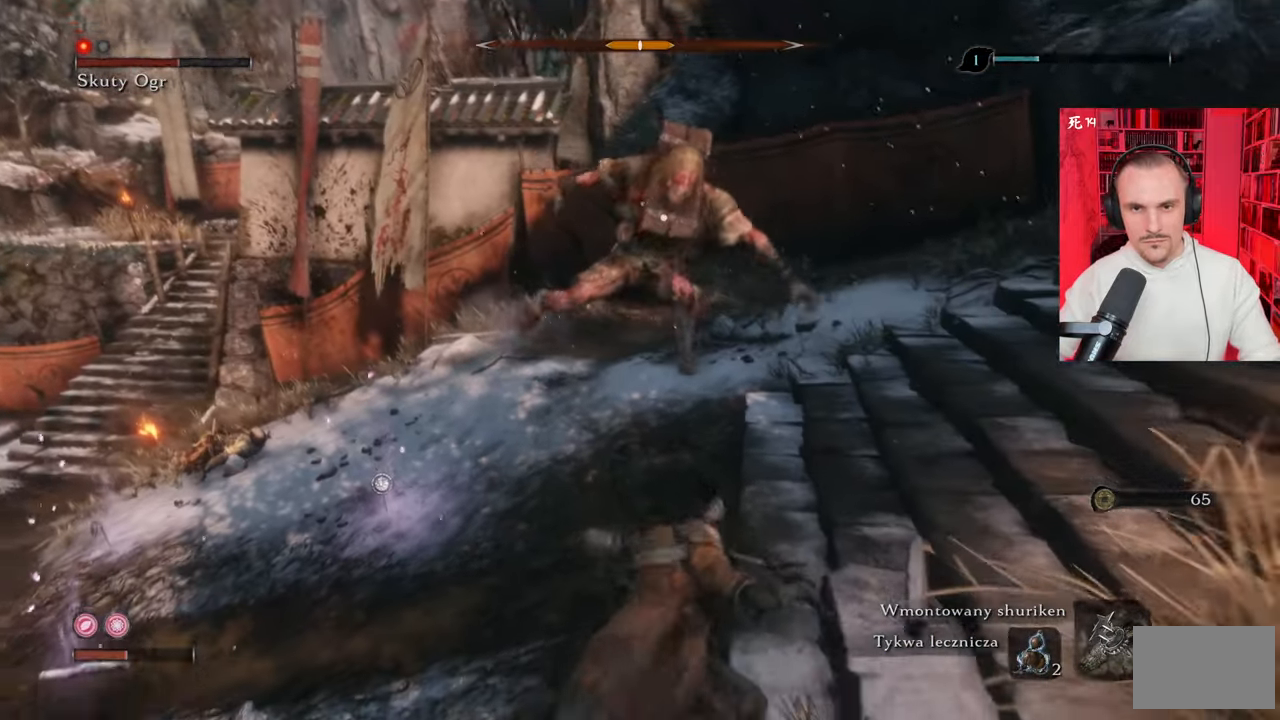
{"keys": ["d"], "mouse": [], "events": []}
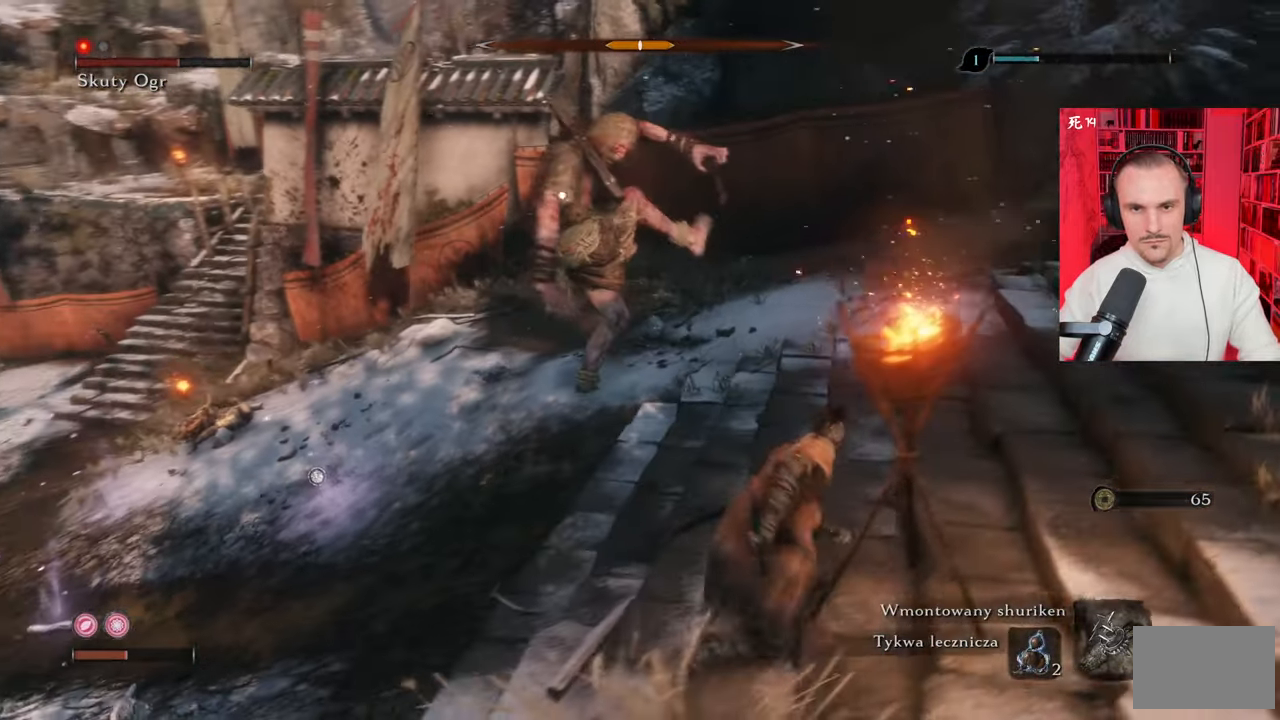
{"keys": ["d"], "mouse": [], "events": []}
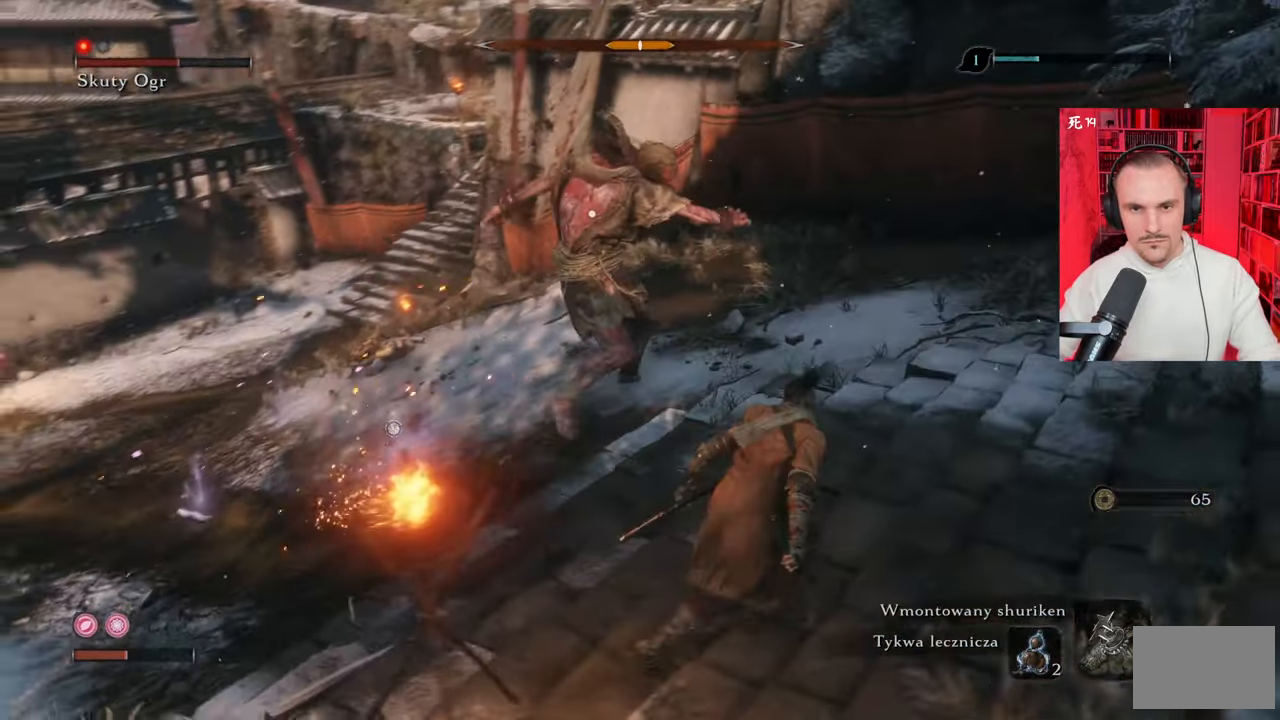
{"keys": ["d", "s"], "mouse": [], "events": [[117, "s", "down"]]}
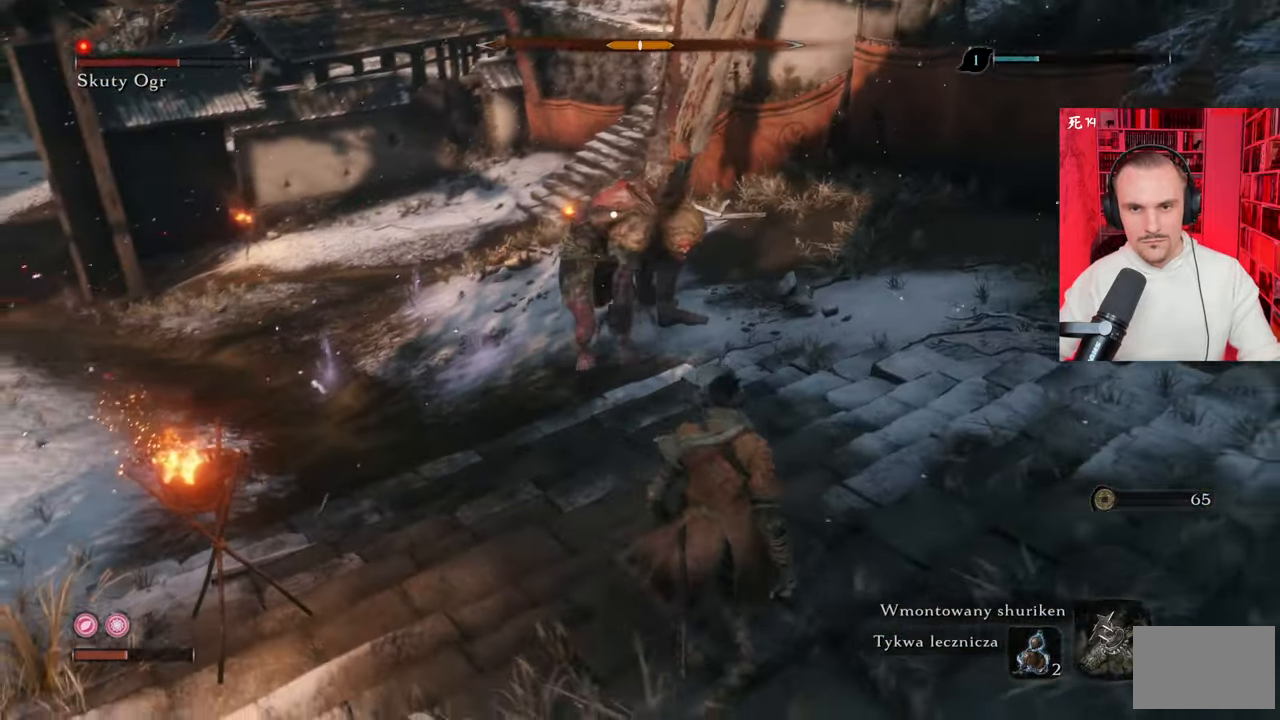
{"keys": ["d", "s"], "mouse": [], "events": []}
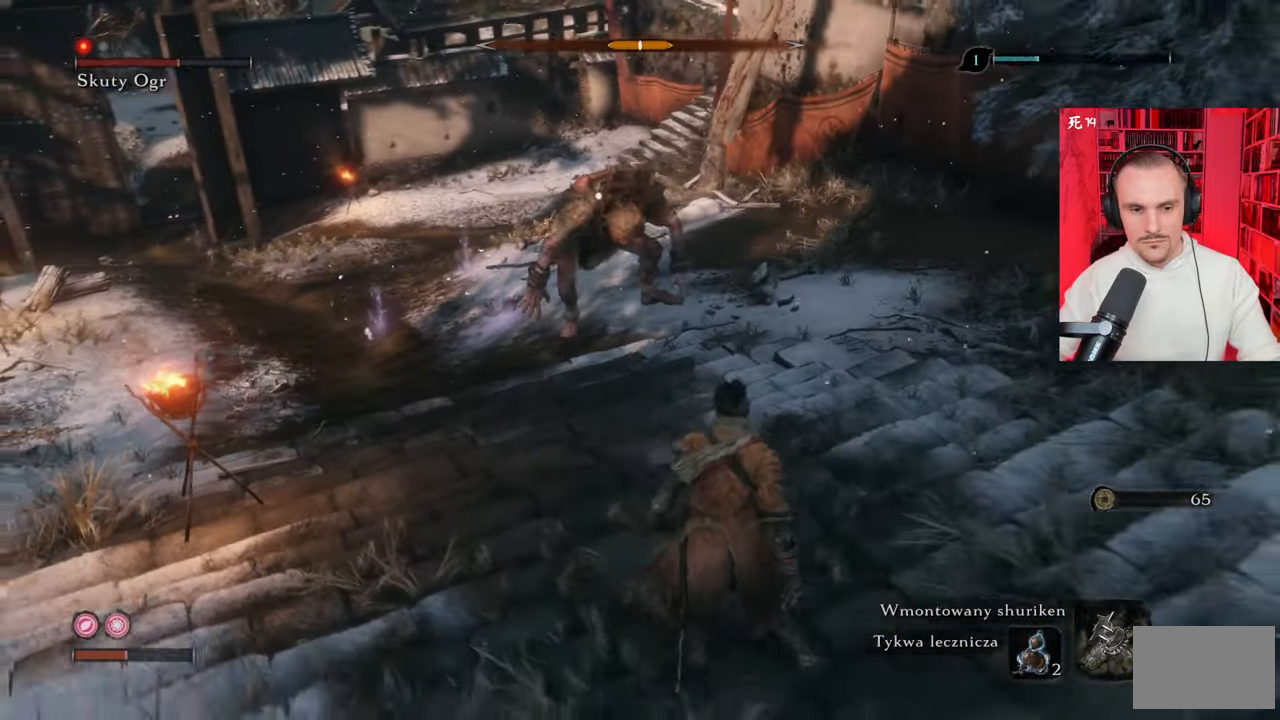
{"keys": ["d", "s"], "mouse": [], "events": []}
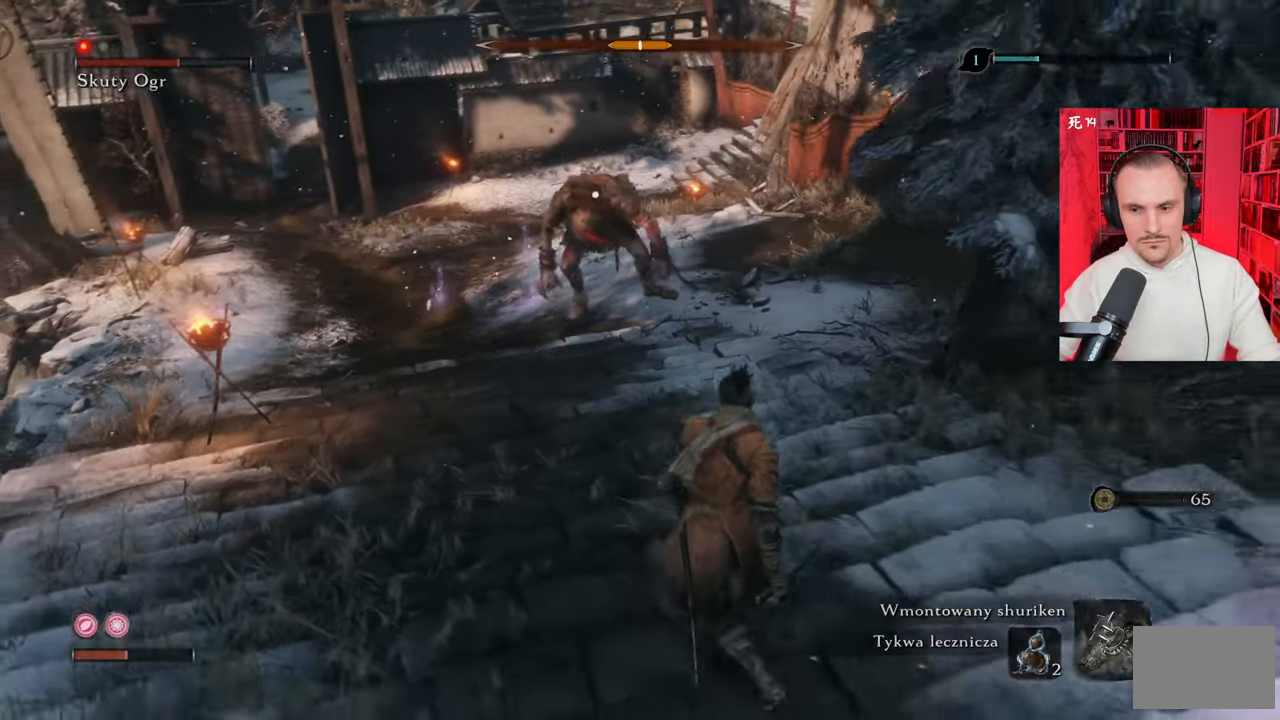
{"keys": ["s"], "mouse": [], "events": [[350, "d", "up"]]}
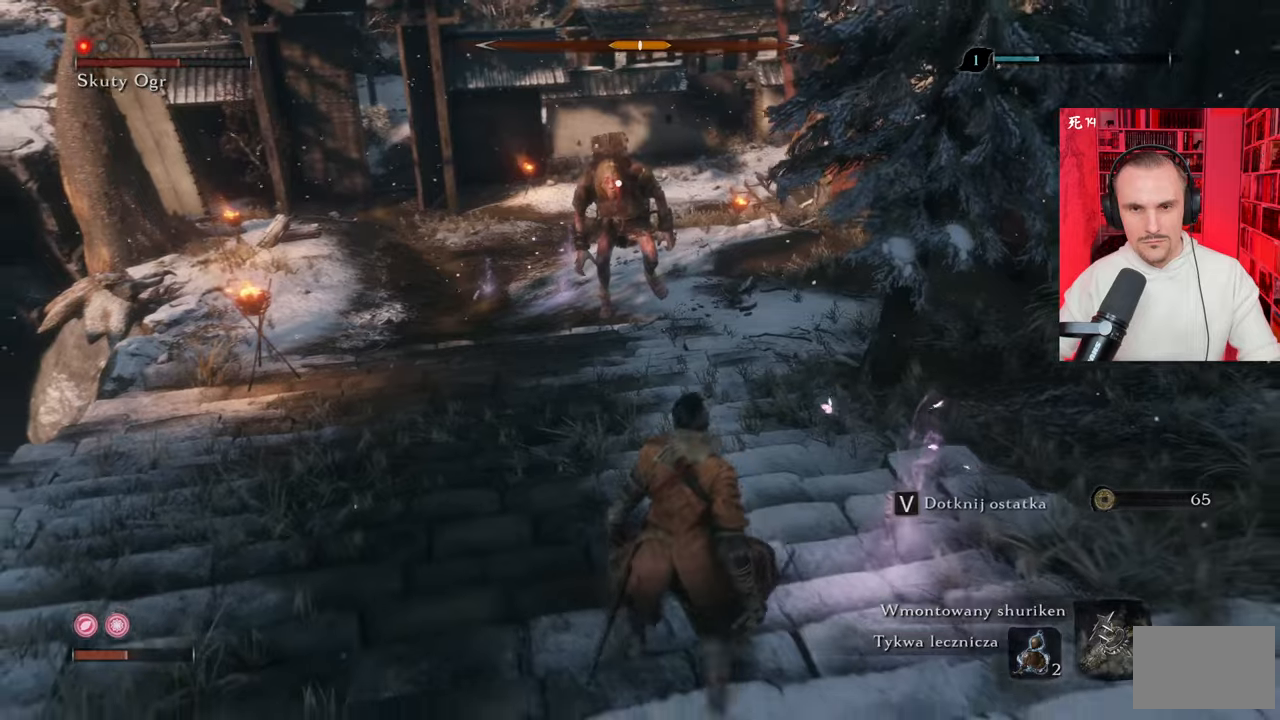
{"keys": ["s"], "mouse": [], "events": [[34, "r", "down"], [117, "r", "up"]]}
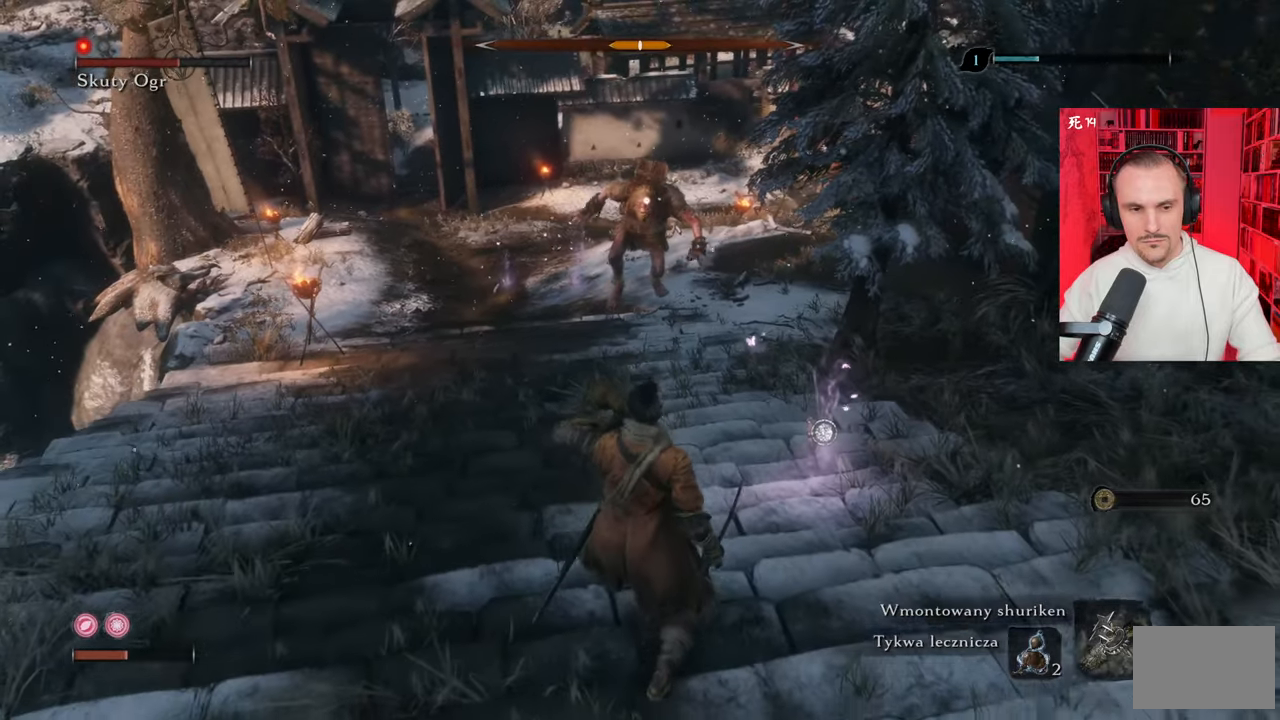
{"keys": ["s"], "mouse": [], "events": []}
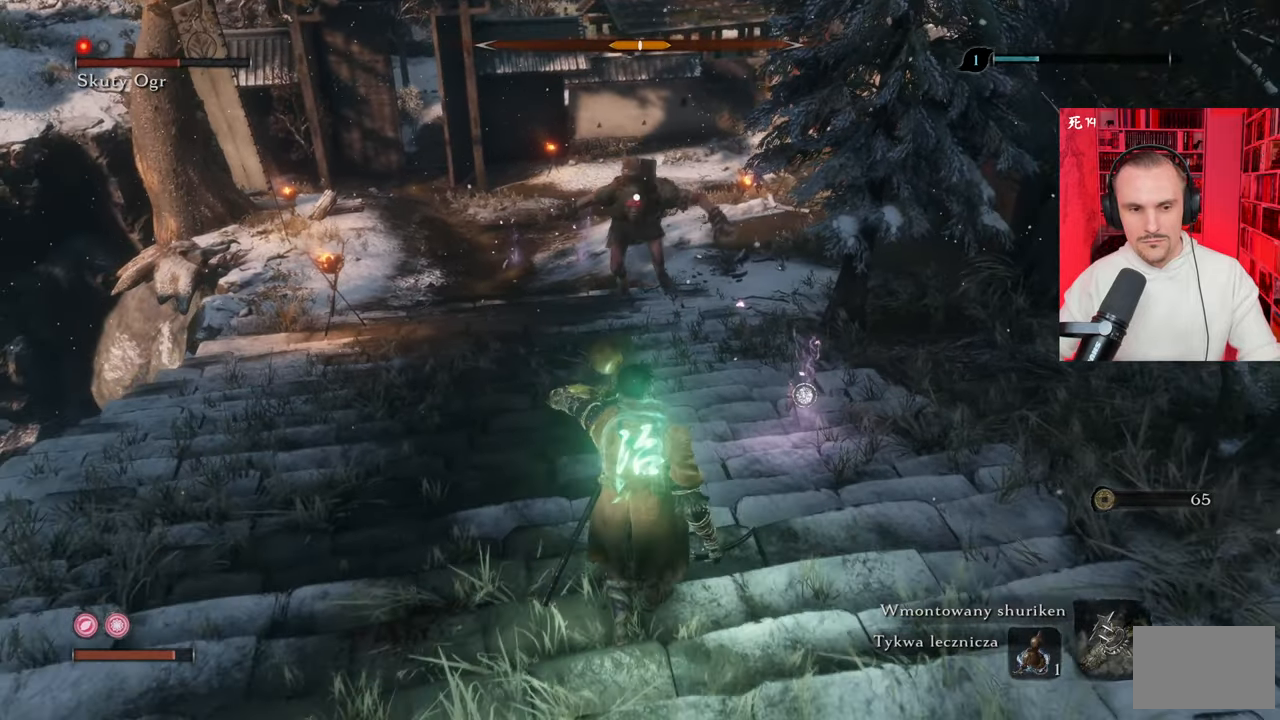
{"keys": ["s"], "mouse": [], "events": []}
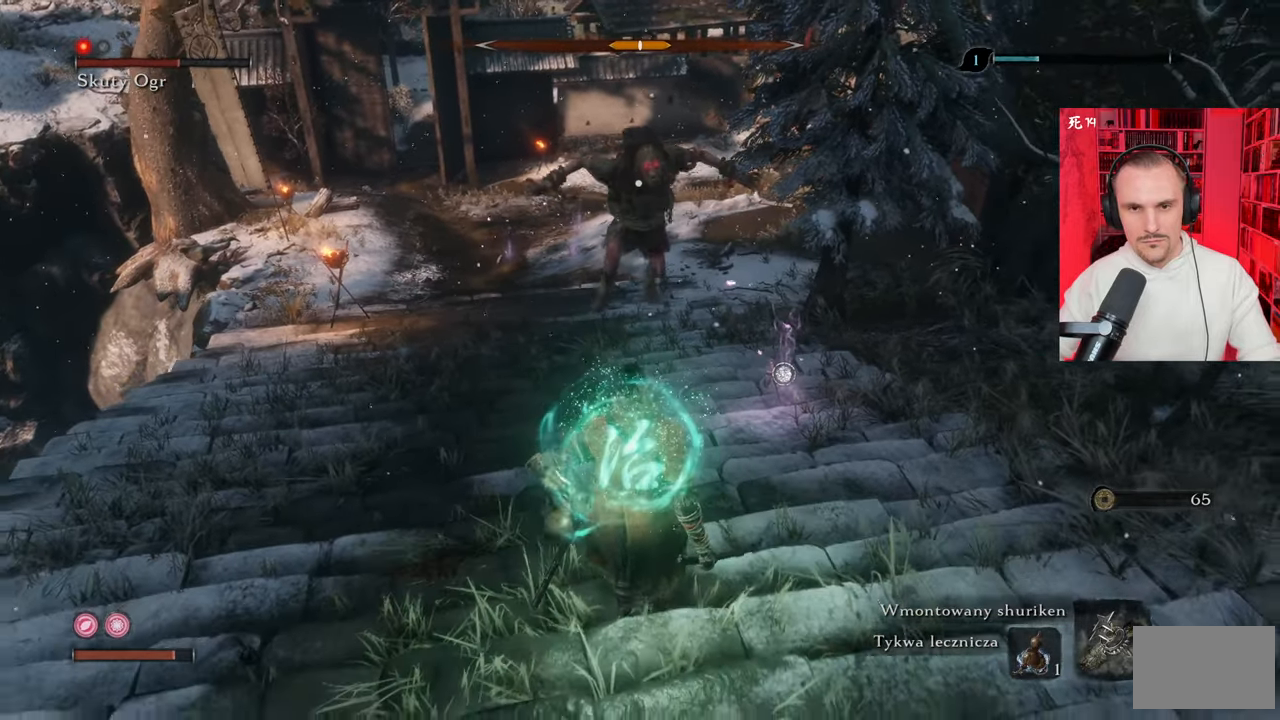
{"keys": ["d", "s"], "mouse": [], "events": [[267, "d", "down"]]}